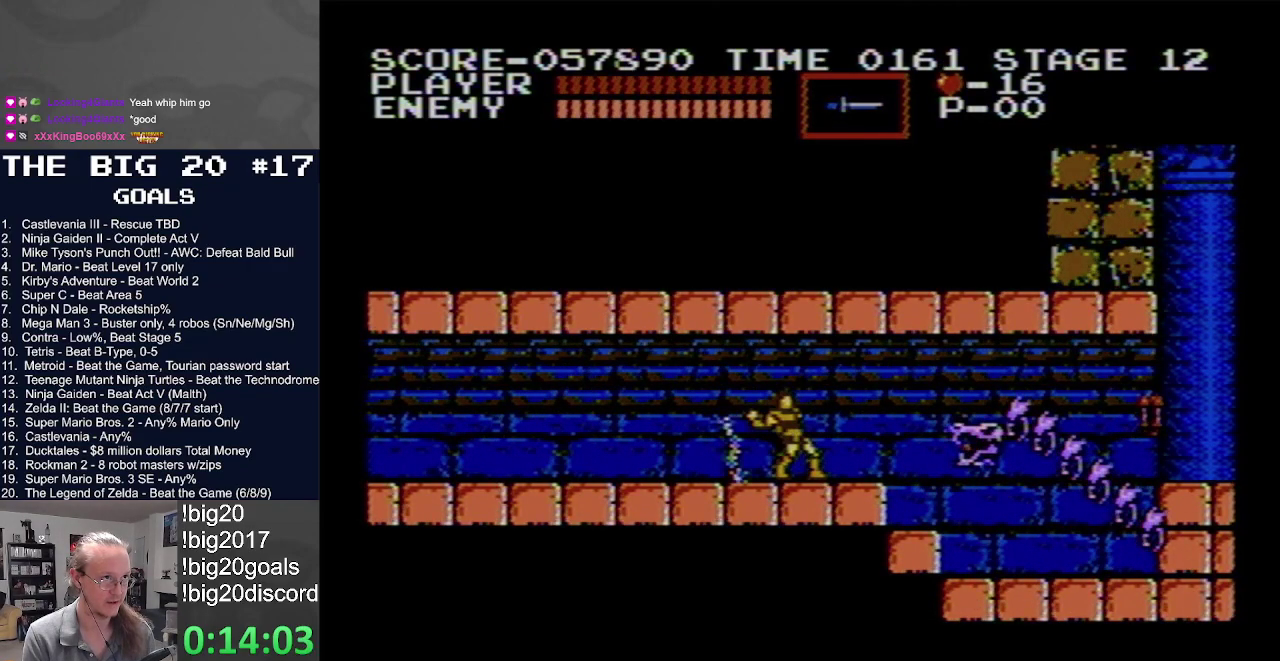
Gameplay with a controller (Nintendo layout); each line is a JSON object with the inputs held at the frame after it. "events" lists button and stick changes between this image and that frame as [ms after this image, input, new state], when the widget could be followed in between. Not read: L3 R3.
{"buttons": [], "events": [[83, "B", "up"], [133, "B", "down"], [250, "B", "up"]]}
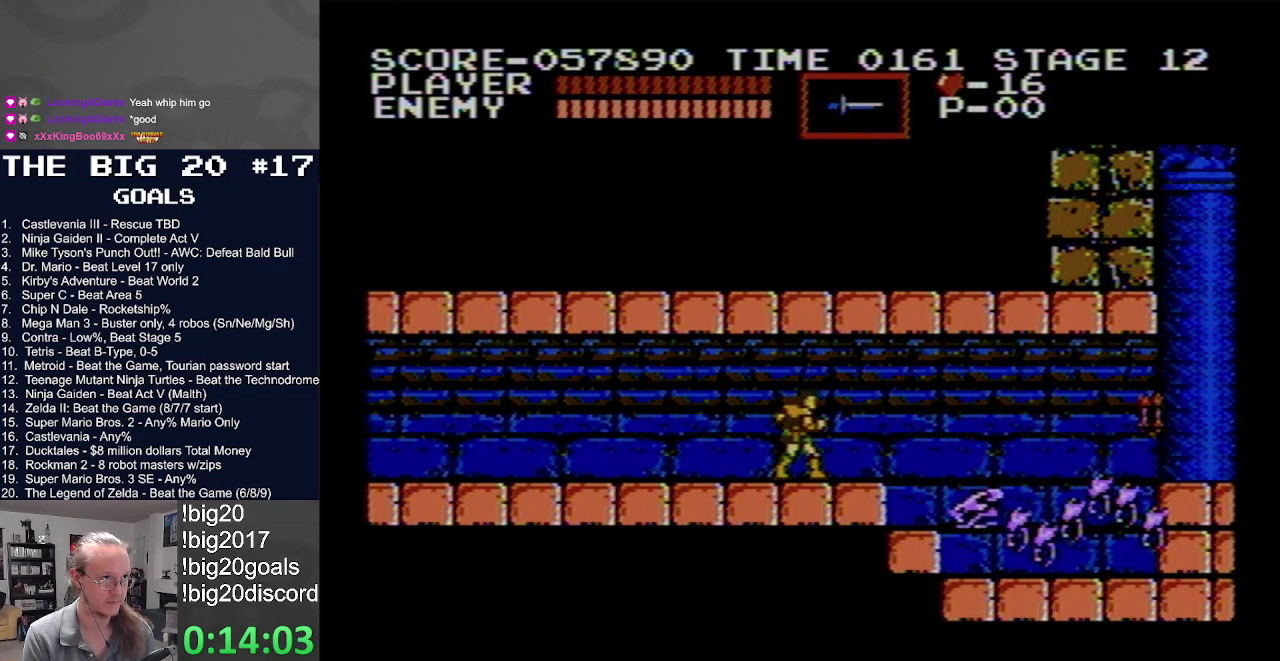
{"buttons": ["B"], "events": [[450, "B", "down"]]}
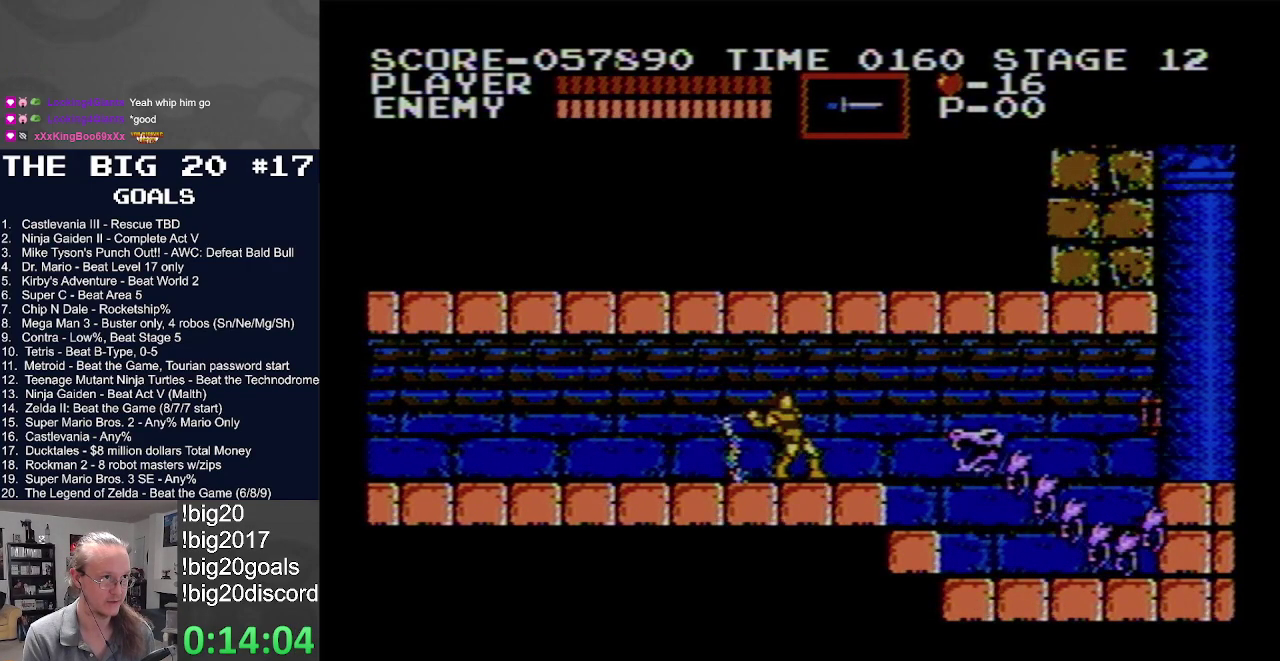
{"buttons": [], "events": [[283, "B", "up"], [350, "B", "down"], [450, "B", "up"]]}
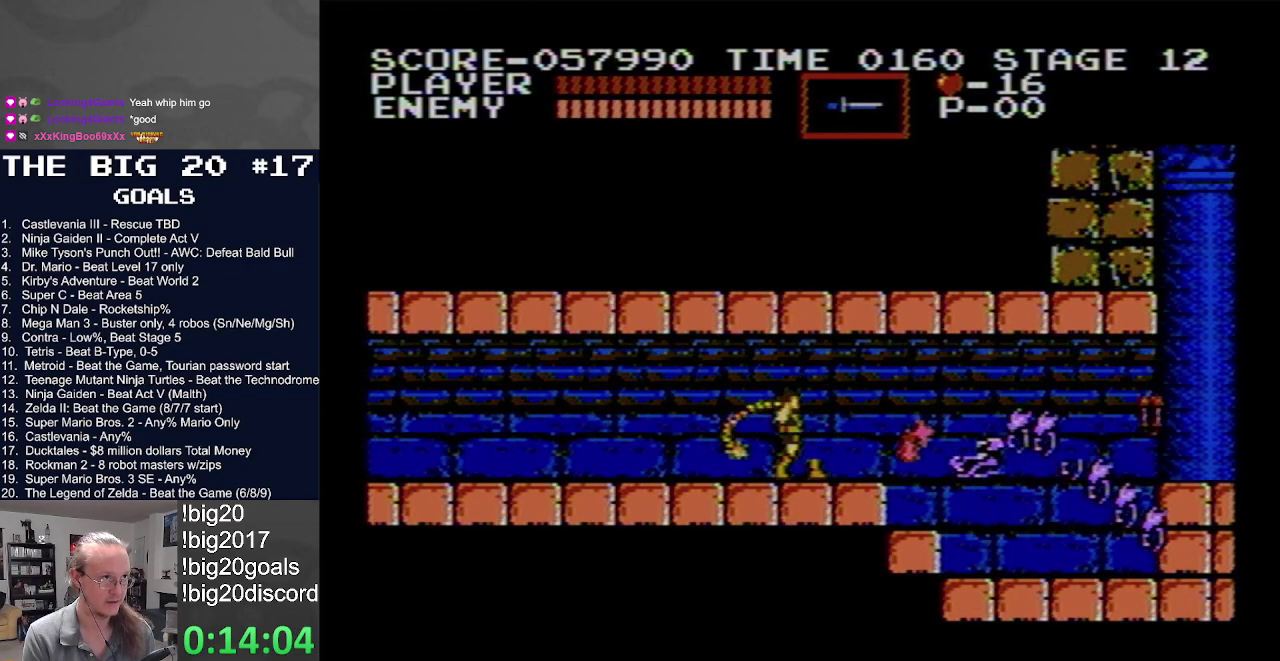
{"buttons": [], "events": [[17, "B", "down"], [117, "B", "up"], [200, "B", "down"], [300, "B", "up"]]}
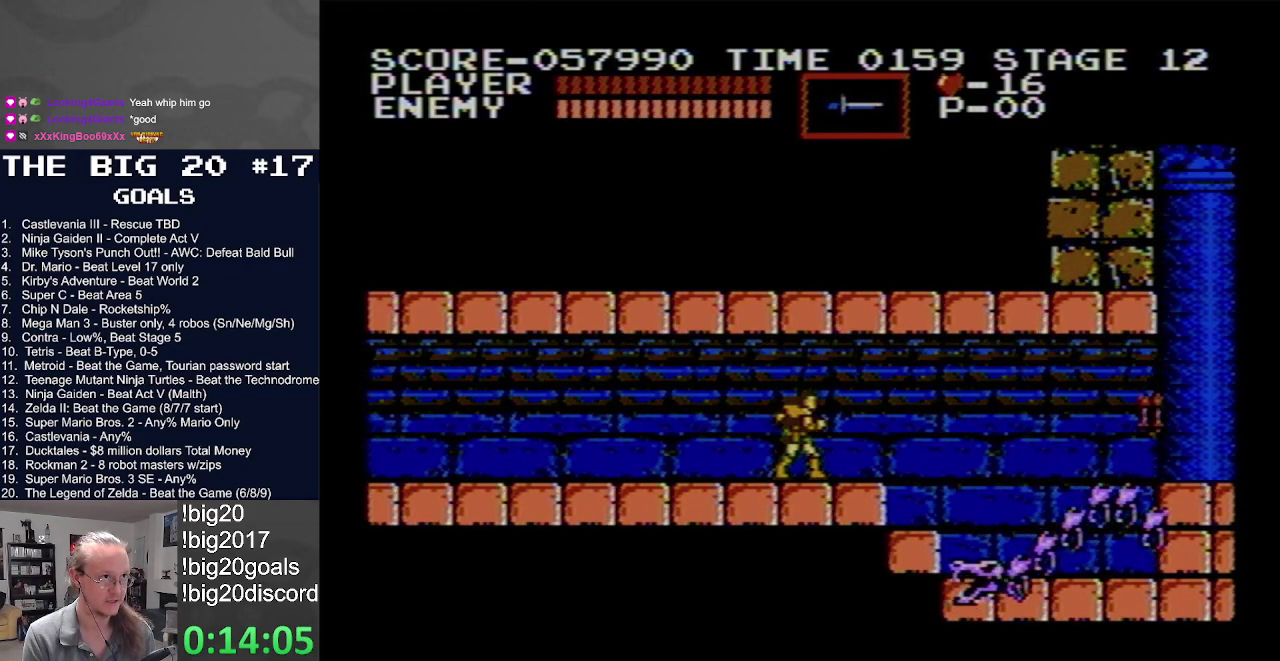
{"buttons": [], "events": []}
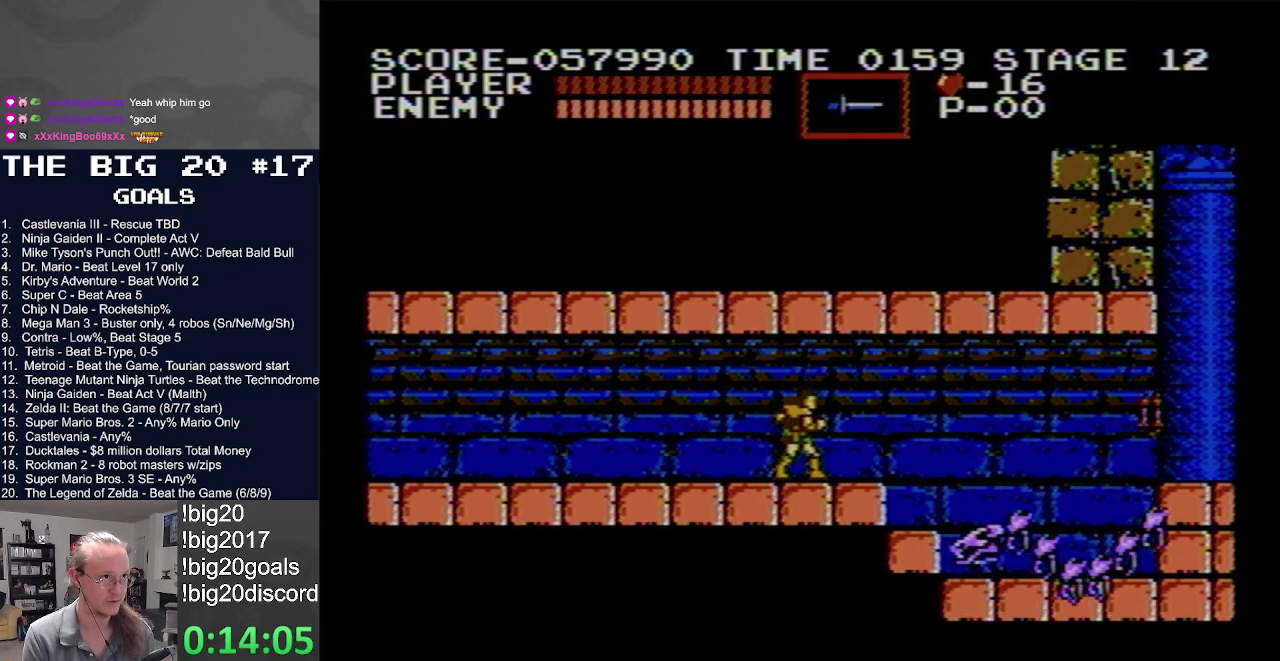
{"buttons": [], "events": [[200, "B", "down"], [333, "B", "up"], [417, "B", "down"], [500, "B", "up"]]}
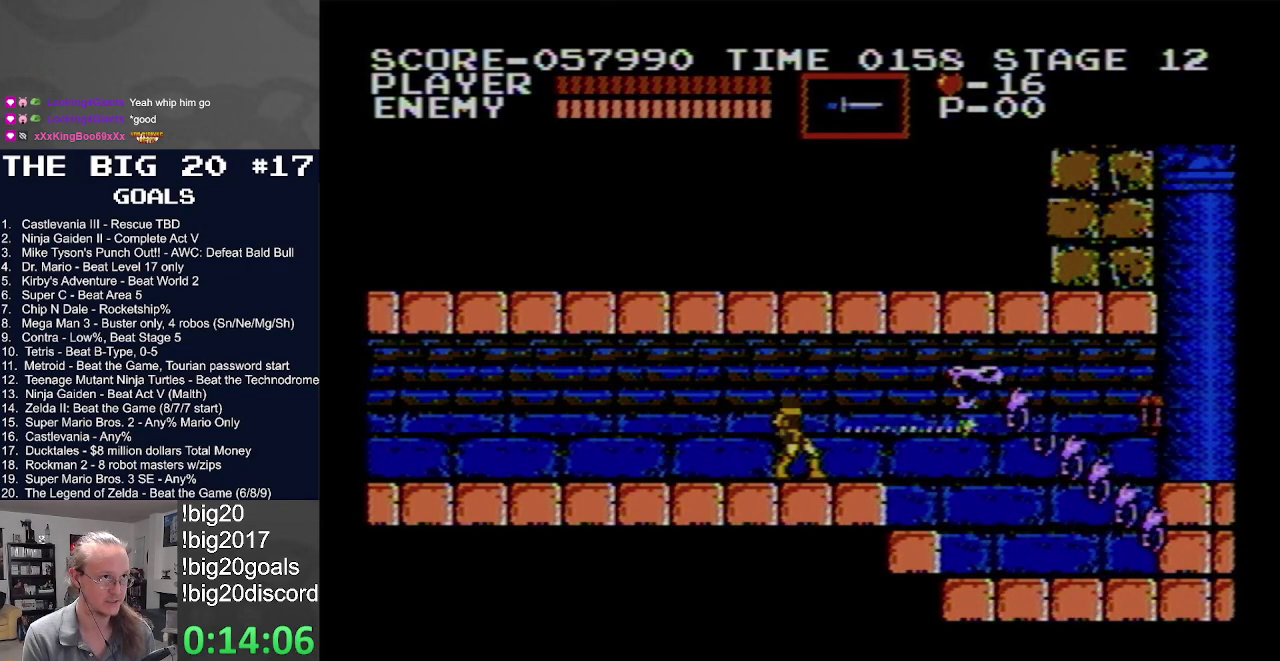
{"buttons": ["B"], "events": [[67, "B", "down"], [167, "B", "up"], [233, "B", "down"], [350, "B", "up"], [417, "B", "down"]]}
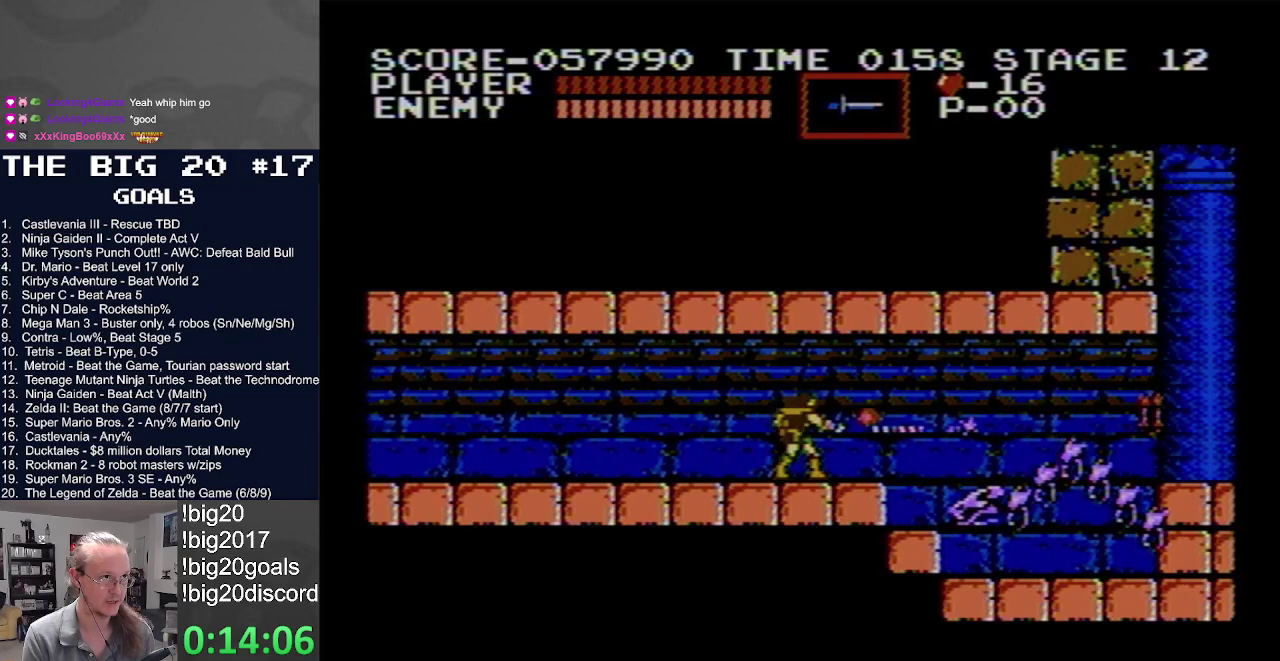
{"buttons": ["B"], "events": [[17, "B", "up"], [133, "B", "down"], [267, "B", "up"], [500, "B", "down"]]}
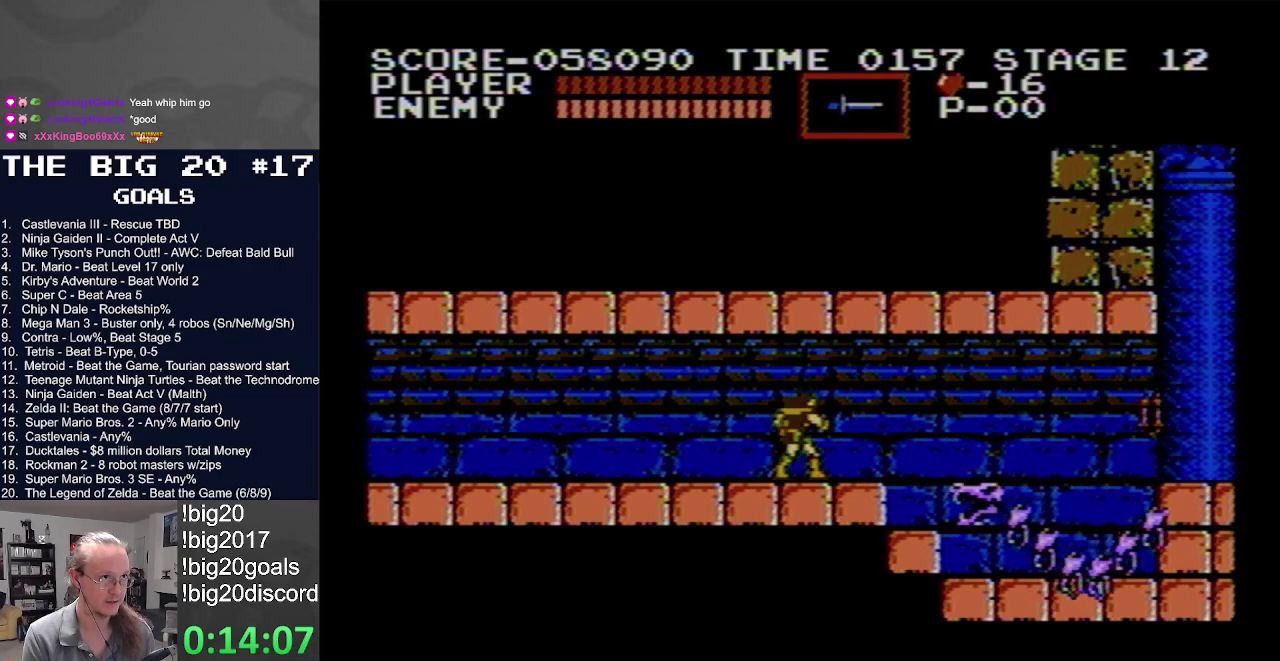
{"buttons": [], "events": [[133, "B", "up"], [217, "B", "down"], [350, "B", "up"], [400, "B", "down"], [500, "B", "up"]]}
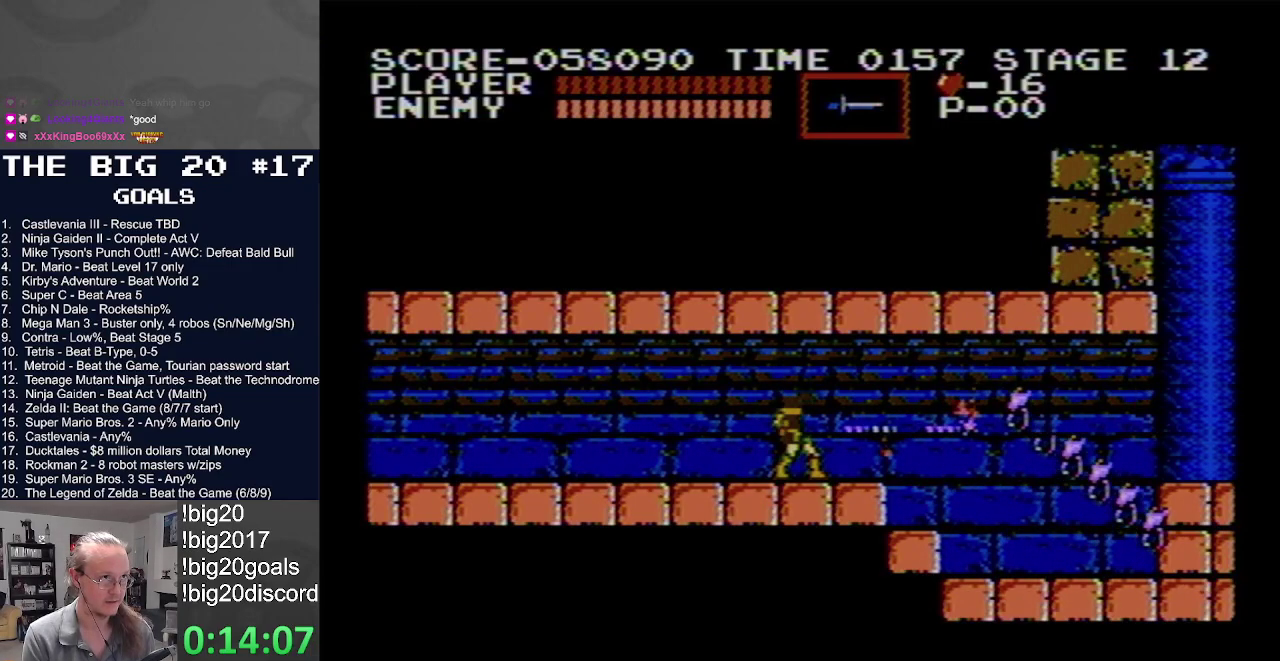
{"buttons": ["DPAD_RIGHT"], "events": [[83, "B", "down"], [167, "B", "up"], [233, "B", "down"], [333, "B", "up"], [450, "DPAD_RIGHT", "down"]]}
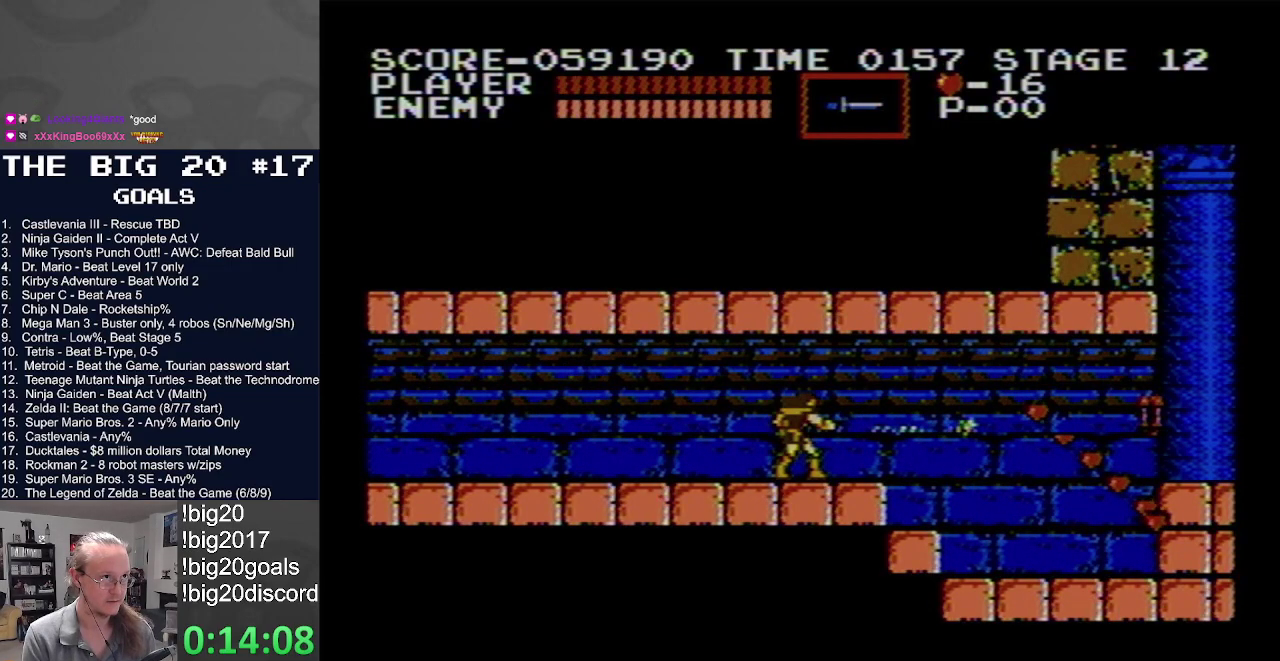
{"buttons": ["DPAD_RIGHT"], "events": []}
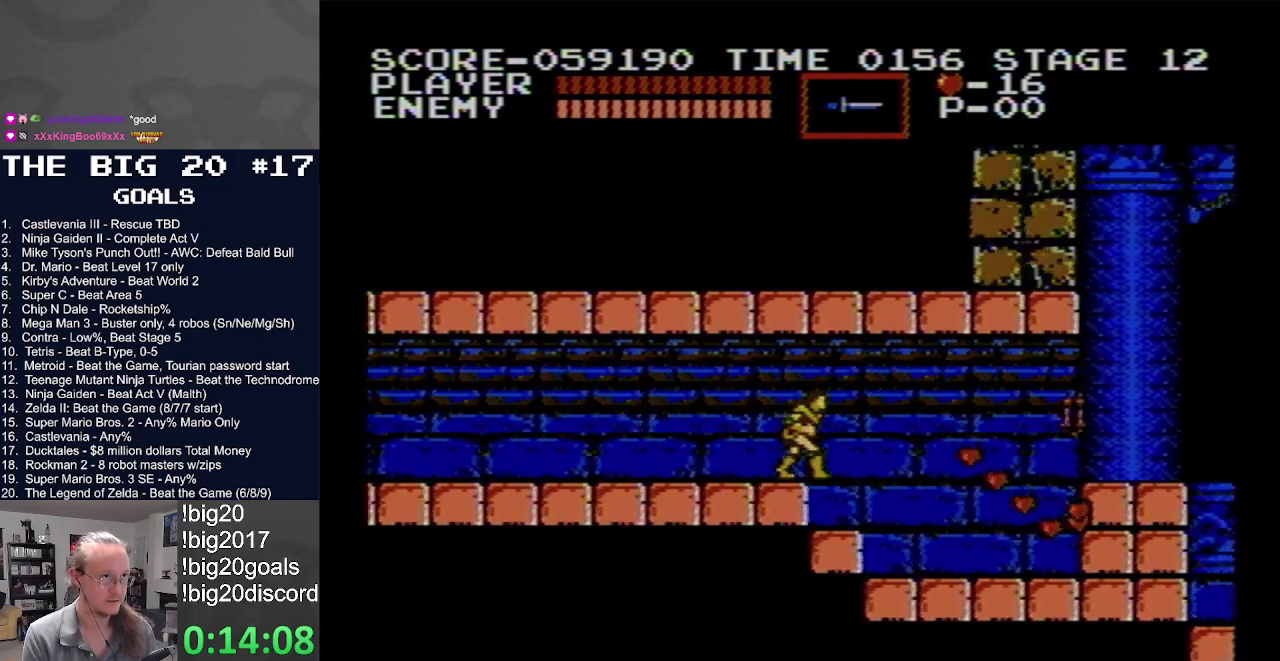
{"buttons": ["DPAD_RIGHT"], "events": []}
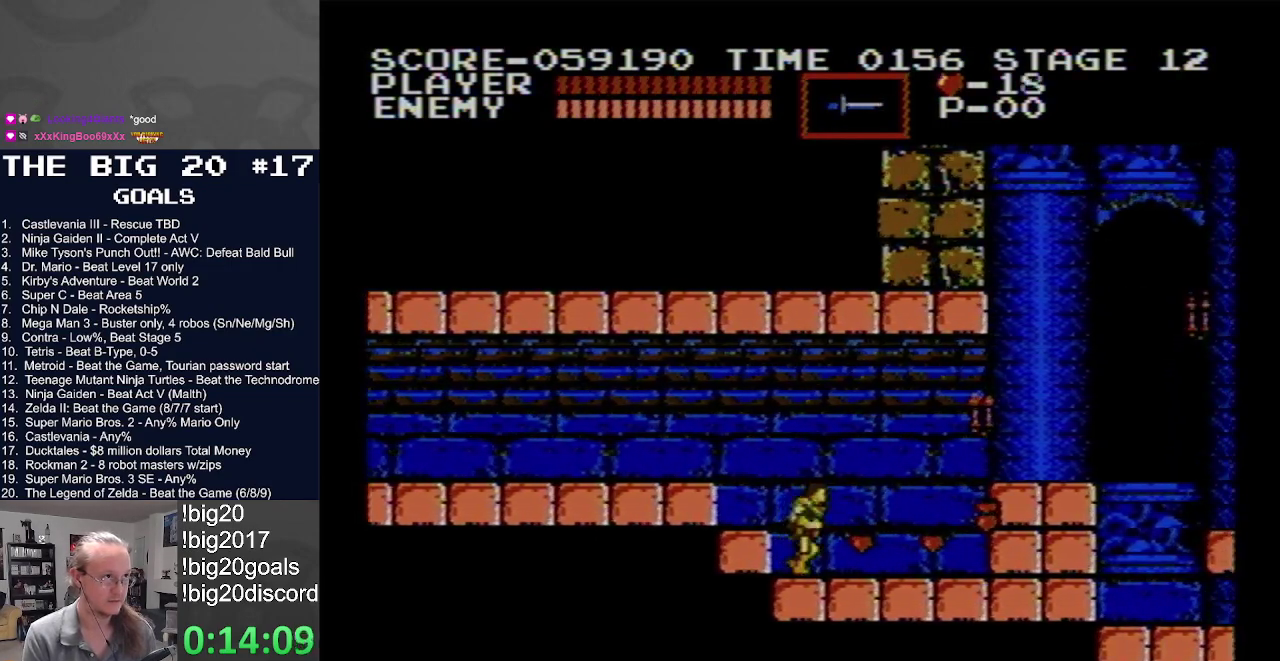
{"buttons": ["B", "DPAD_RIGHT"], "events": [[267, "B", "down"]]}
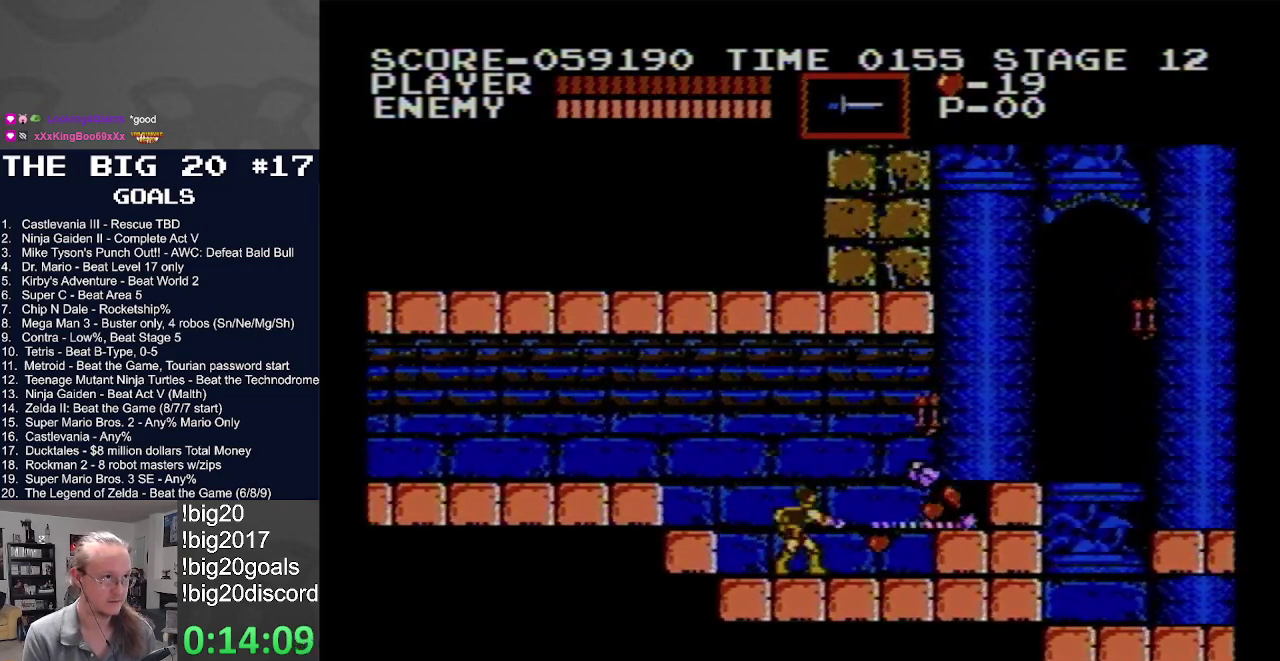
{"buttons": ["DPAD_RIGHT"], "events": [[50, "B", "up"]]}
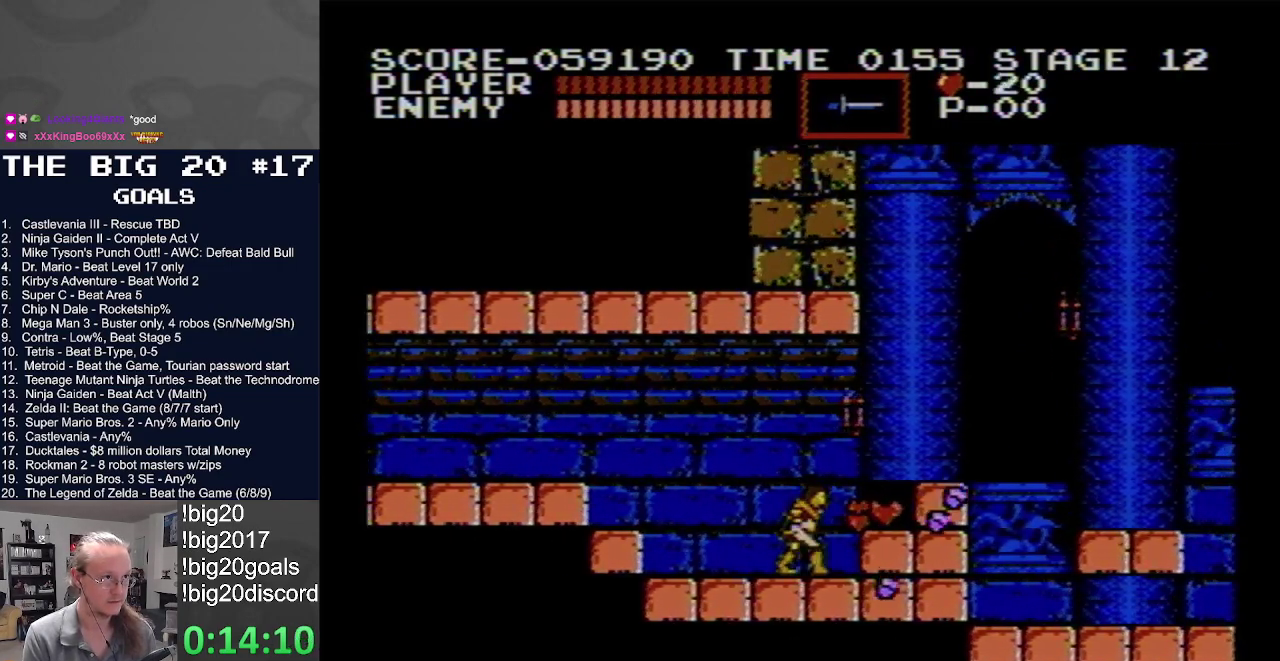
{"buttons": ["DPAD_LEFT"], "events": [[200, "DPAD_LEFT", "down"], [200, "DPAD_RIGHT", "up"]]}
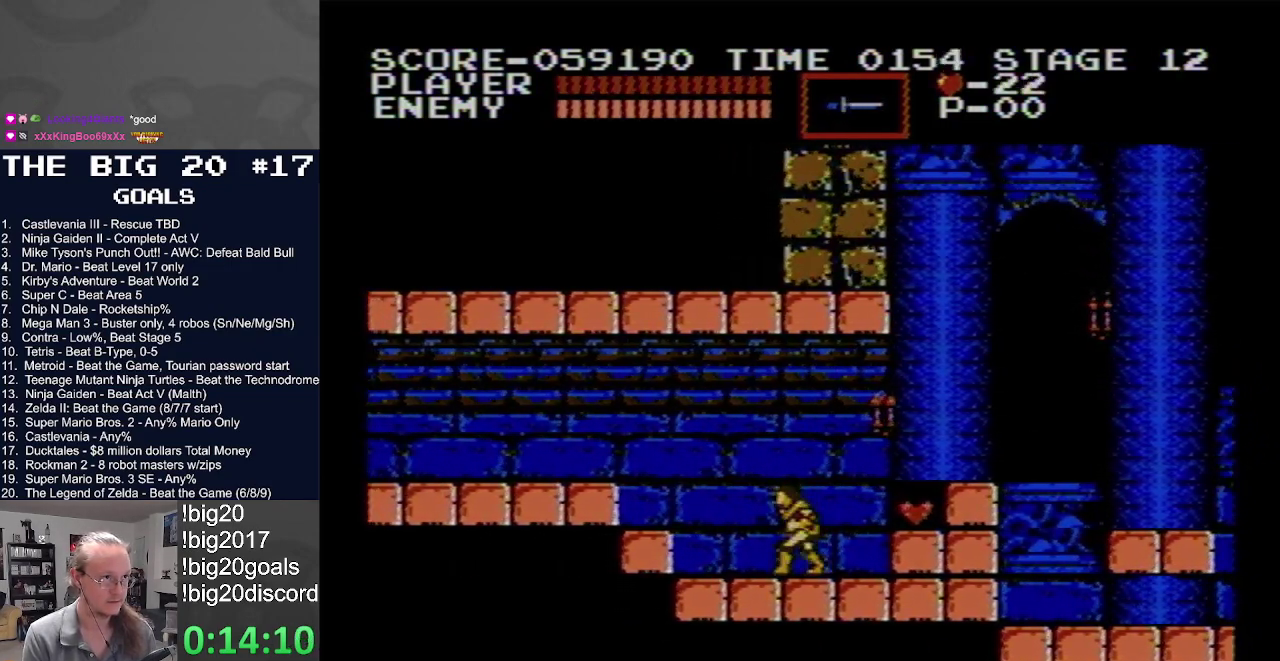
{"buttons": ["DPAD_RIGHT"], "events": [[133, "DPAD_LEFT", "up"], [167, "DPAD_RIGHT", "down"]]}
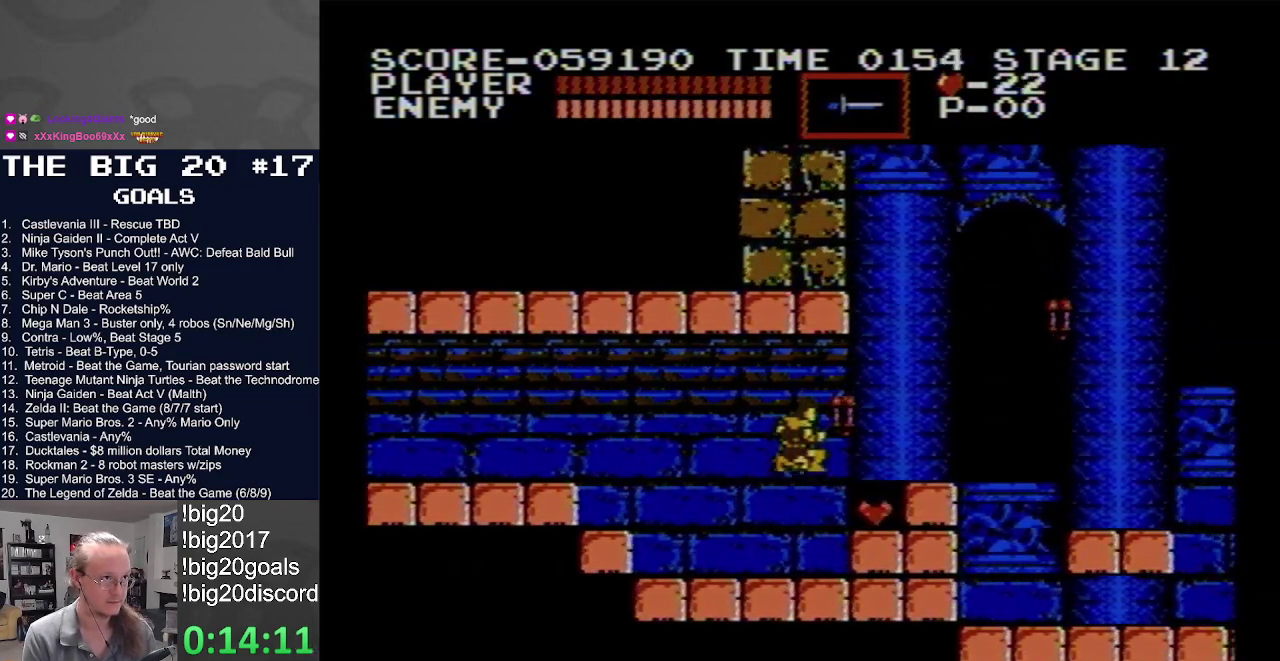
{"buttons": [], "events": [[450, "DPAD_RIGHT", "up"]]}
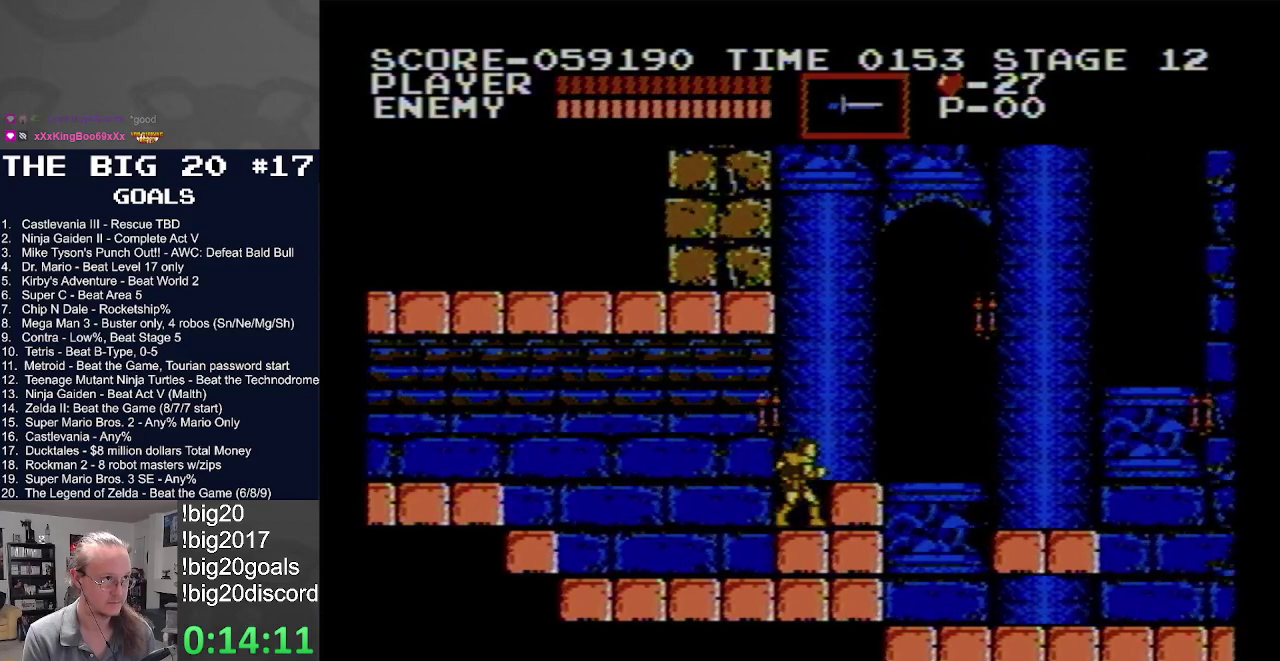
{"buttons": ["DPAD_LEFT"], "events": [[300, "DPAD_LEFT", "down"]]}
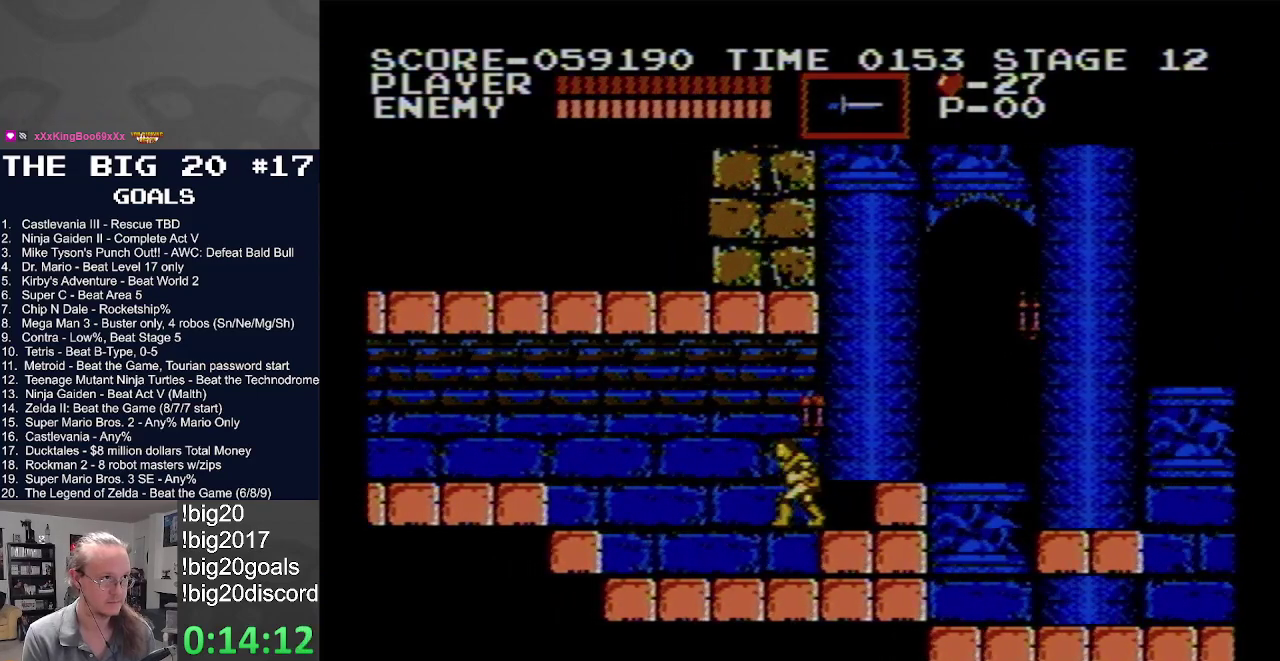
{"buttons": ["A", "DPAD_RIGHT"], "events": [[233, "DPAD_LEFT", "up"], [300, "DPAD_RIGHT", "down"], [367, "A", "down"]]}
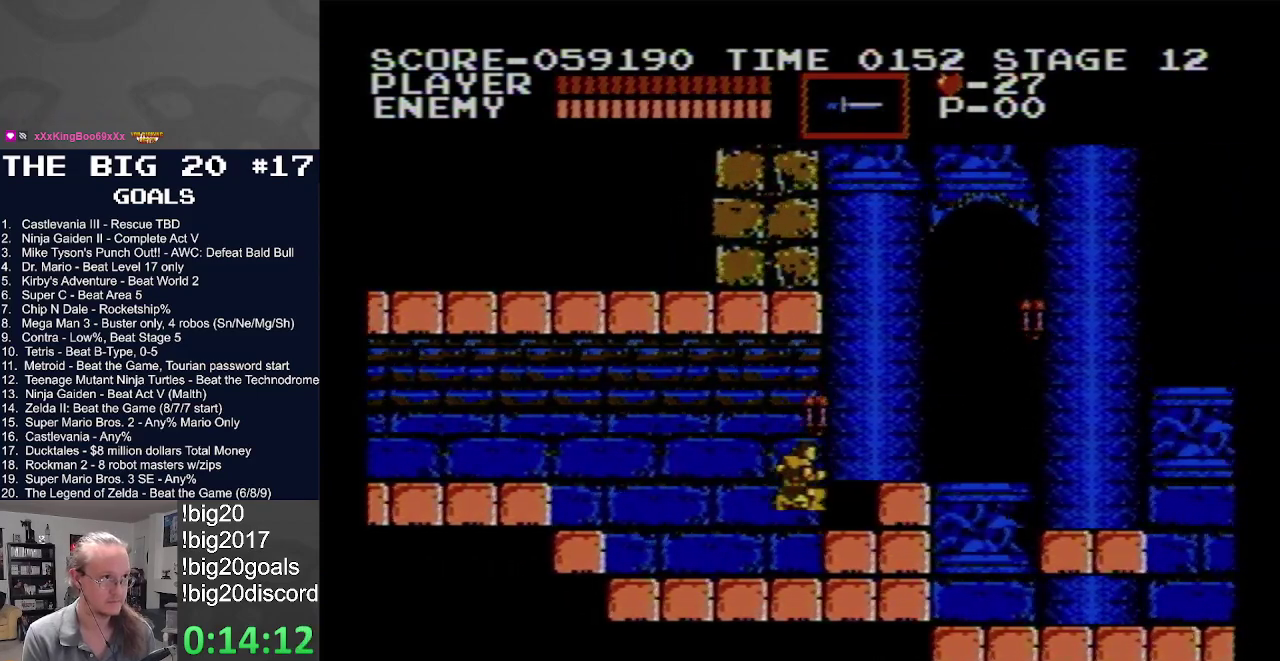
{"buttons": ["DPAD_RIGHT"], "events": [[133, "A", "up"]]}
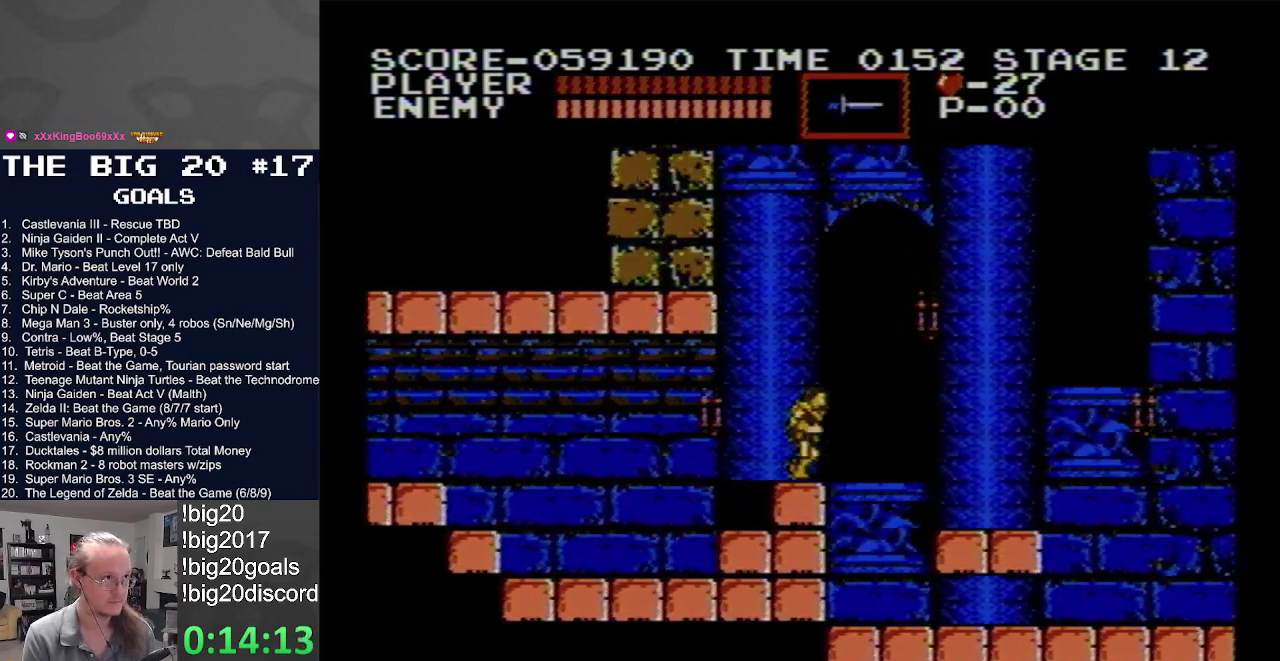
{"buttons": ["A", "B"], "events": [[33, "DPAD_RIGHT", "up"], [100, "A", "down"], [133, "B", "down"]]}
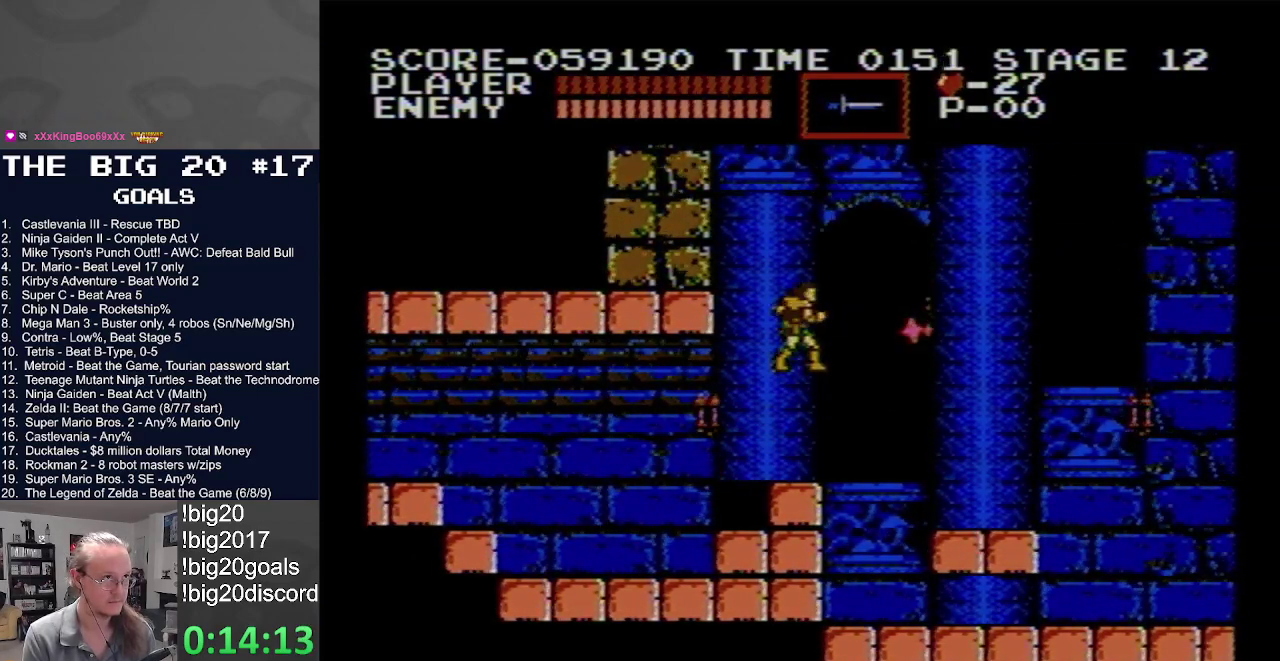
{"buttons": ["DPAD_RIGHT"], "events": [[100, "B", "up"], [133, "A", "up"], [367, "DPAD_RIGHT", "down"], [400, "A", "down"], [450, "A", "up"]]}
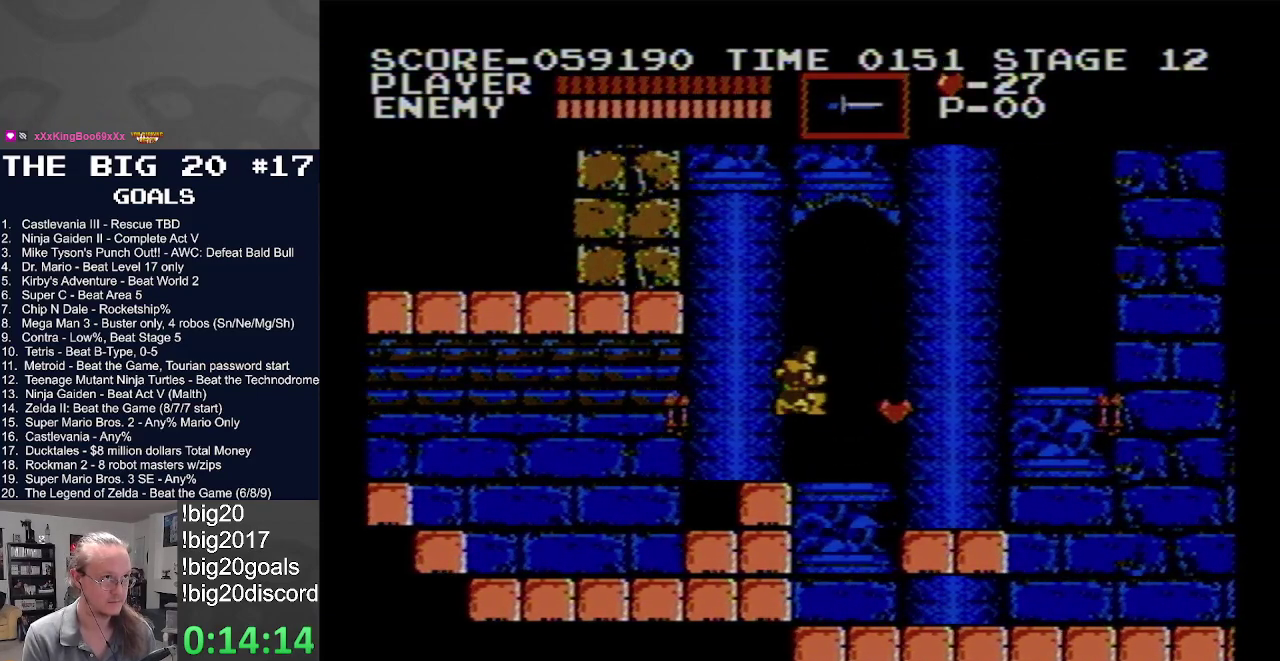
{"buttons": [], "events": [[200, "DPAD_RIGHT", "up"]]}
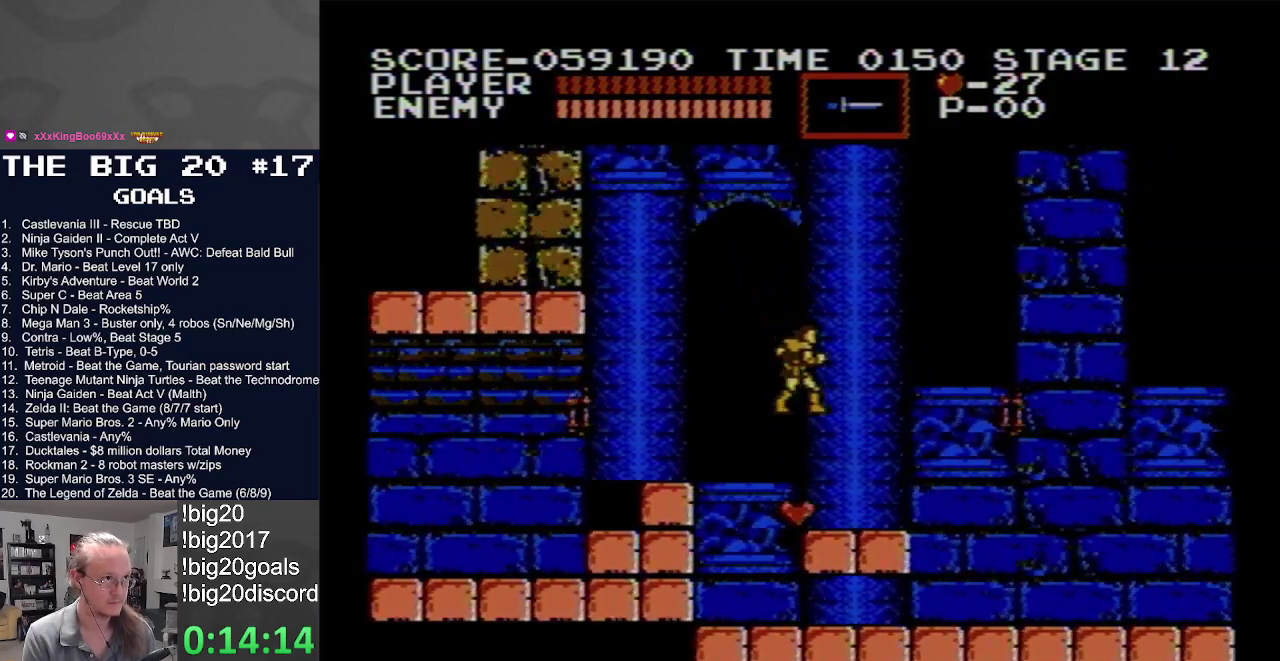
{"buttons": [], "events": [[83, "DPAD_LEFT", "down"], [267, "DPAD_LEFT", "up"], [350, "DPAD_RIGHT", "down"], [467, "DPAD_RIGHT", "up"]]}
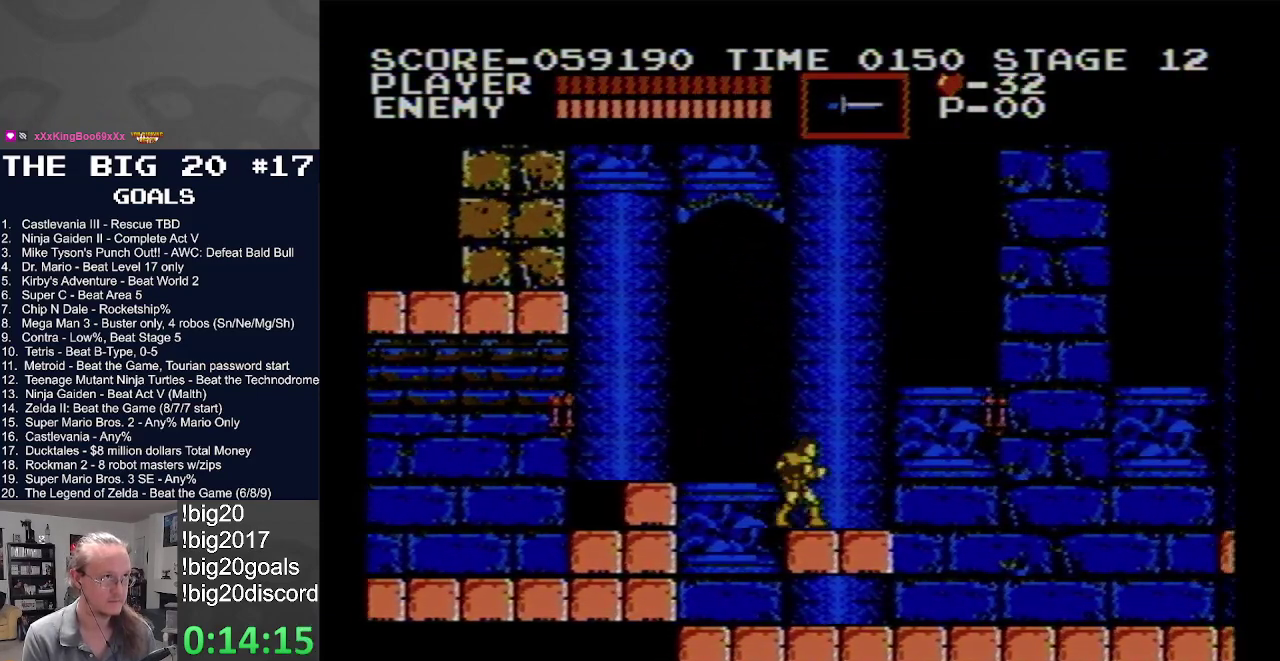
{"buttons": [], "events": []}
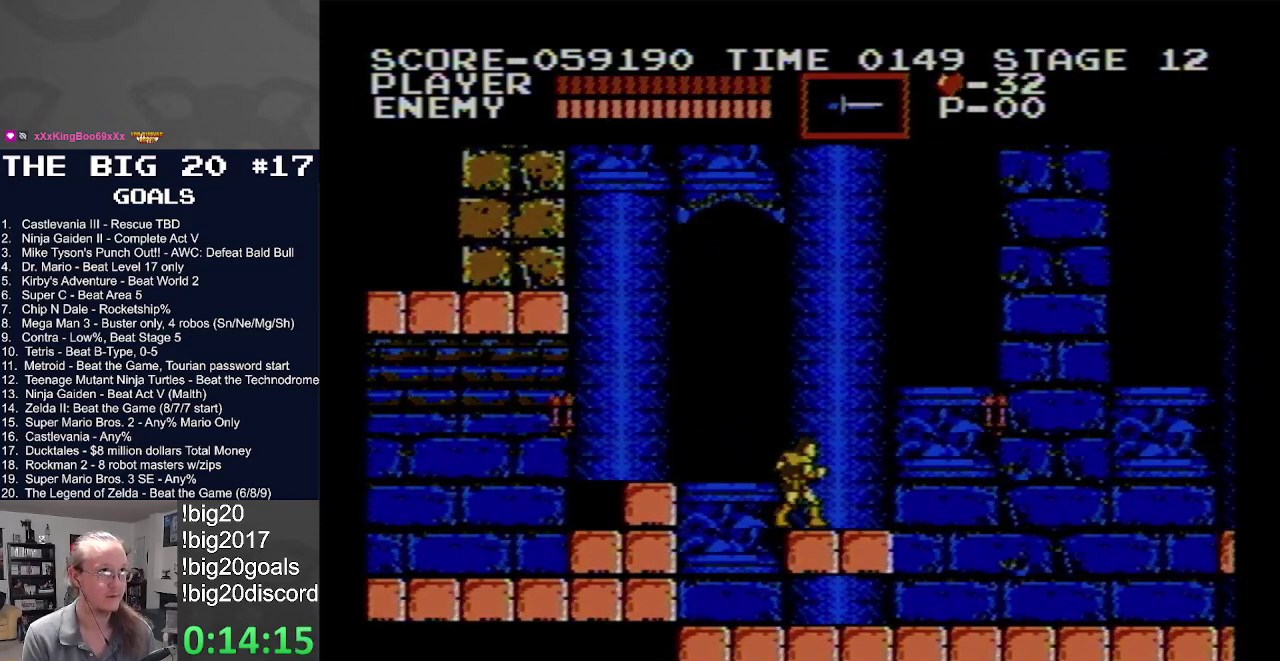
{"buttons": [], "events": [[50, "DPAD_RIGHT", "down"], [167, "DPAD_RIGHT", "up"]]}
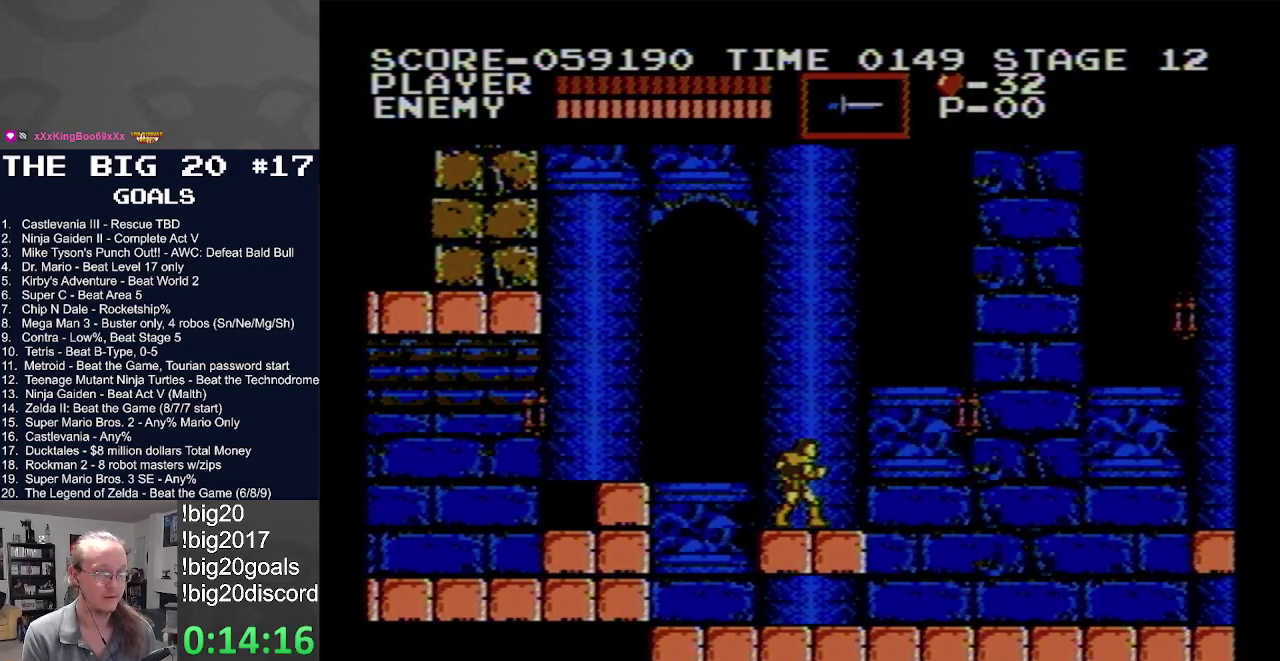
{"buttons": ["A", "DPAD_RIGHT"], "events": [[317, "DPAD_RIGHT", "down"], [450, "A", "down"]]}
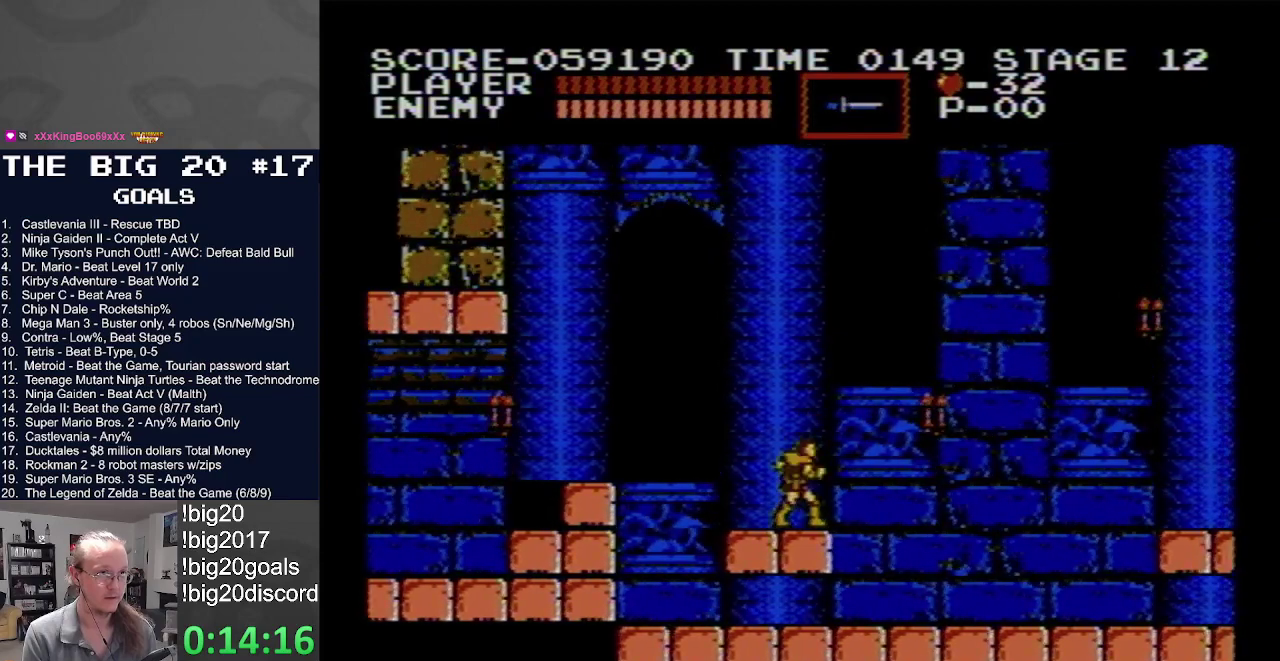
{"buttons": ["DPAD_RIGHT"], "events": [[400, "A", "up"]]}
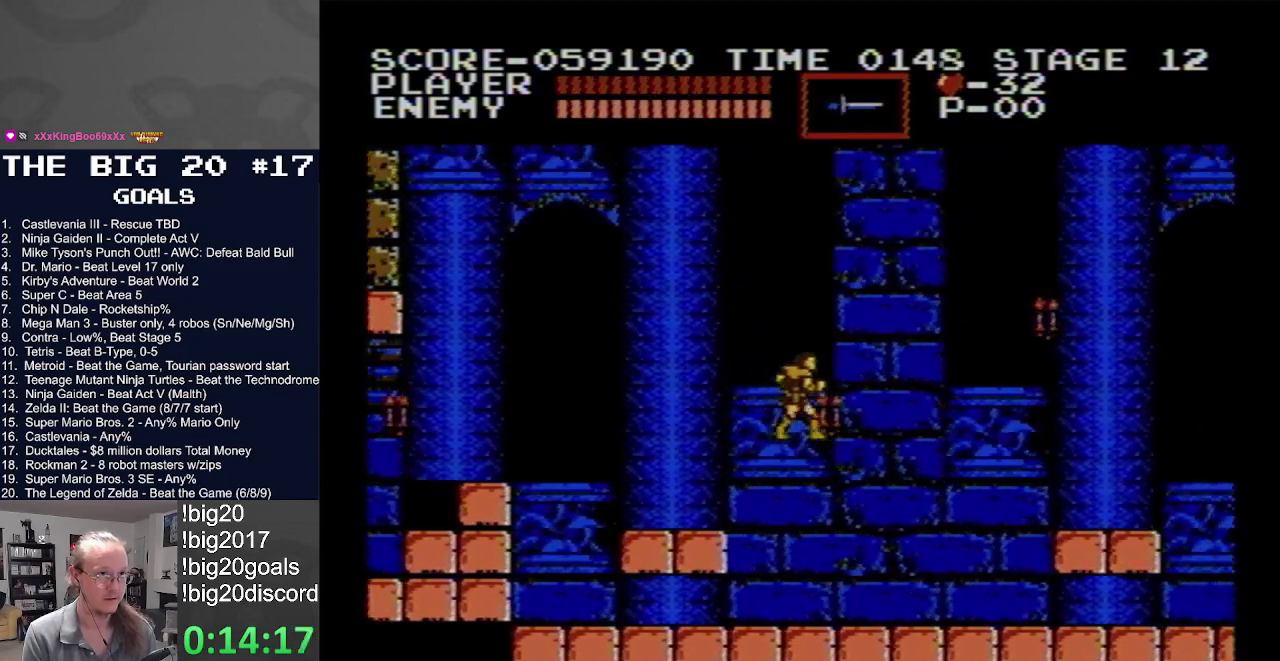
{"buttons": ["DPAD_RIGHT"], "events": []}
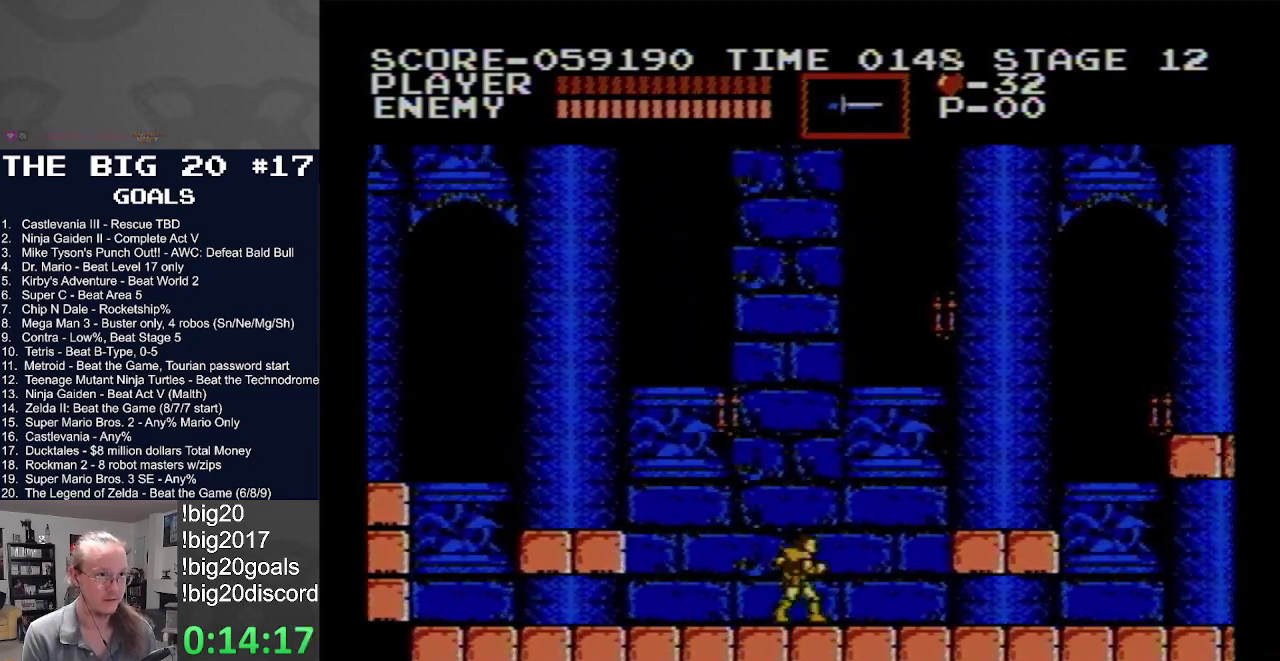
{"buttons": ["DPAD_LEFT"], "events": [[250, "DPAD_RIGHT", "up"], [267, "DPAD_LEFT", "down"]]}
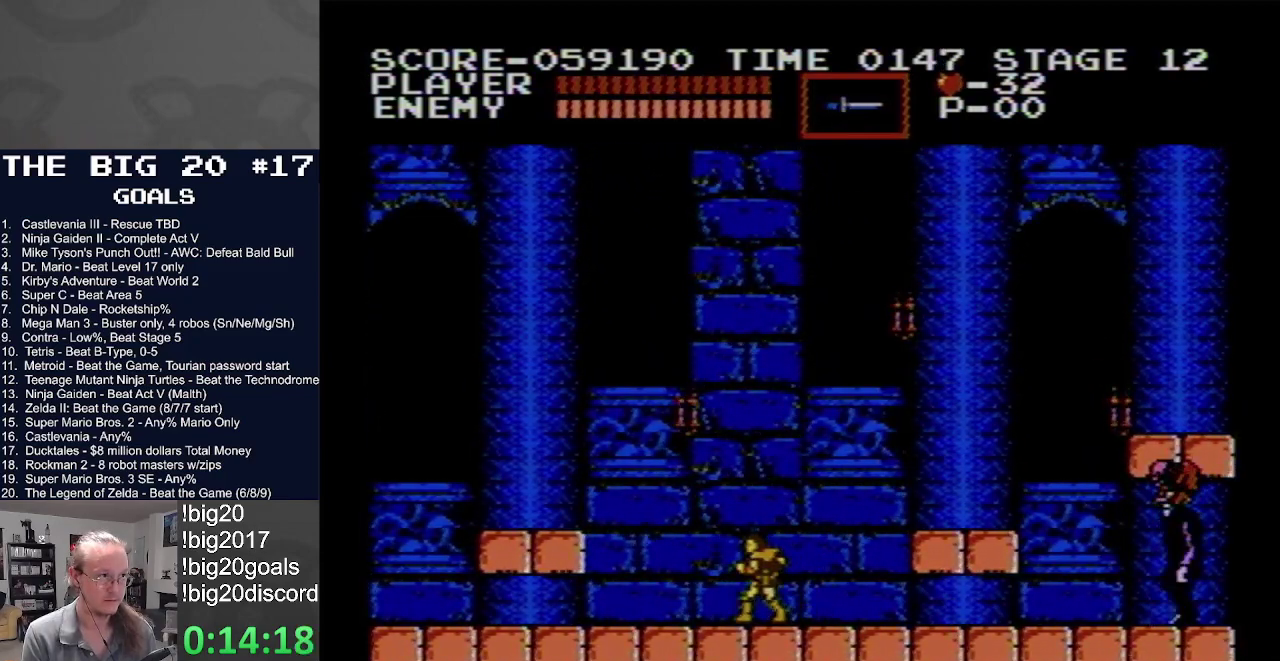
{"buttons": ["A", "DPAD_LEFT"], "events": [[433, "A", "down"]]}